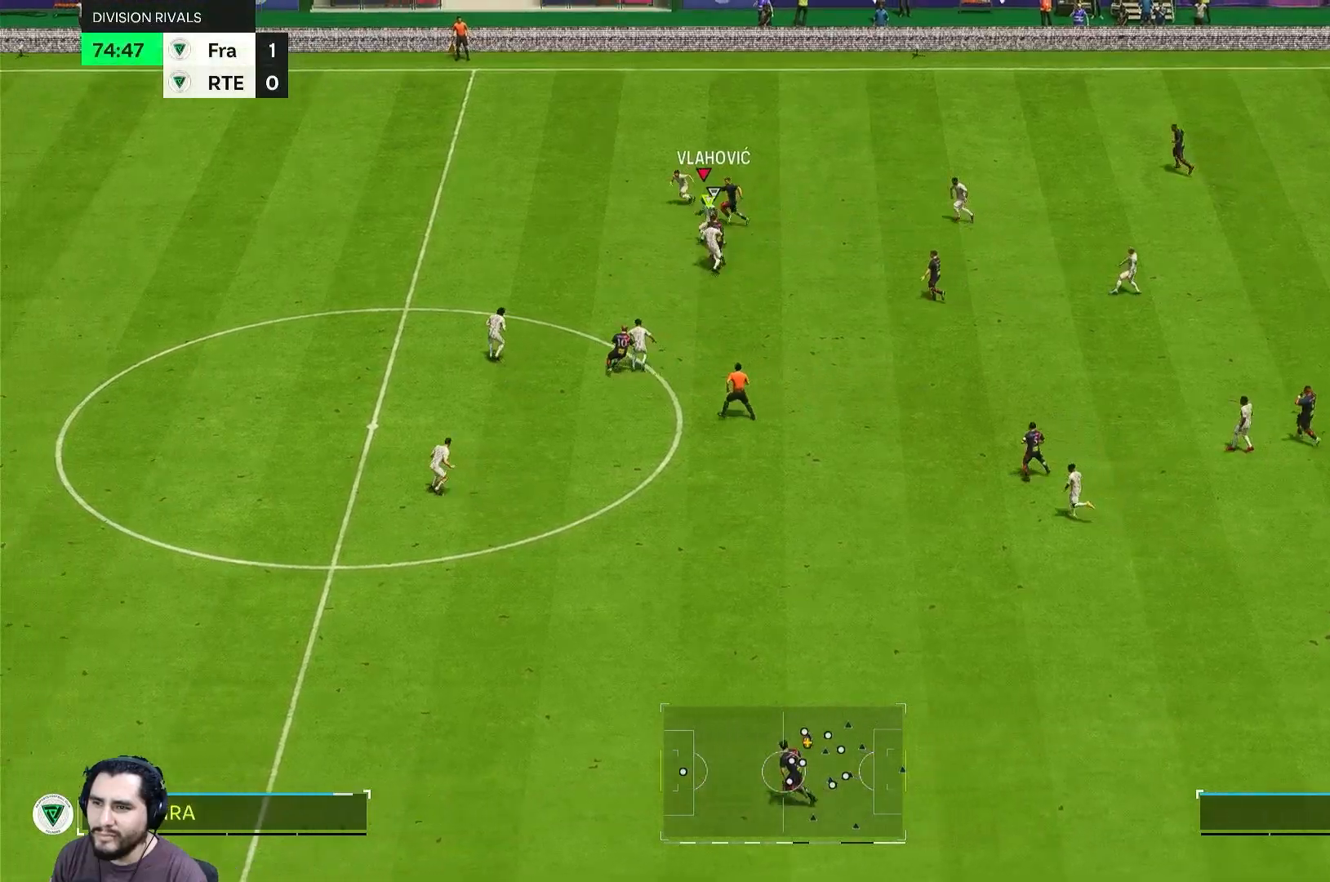
Gameplay with a controller (Xbox layout); each line is a JSON object with the inputs held at the frame after it (dt_ms = milliseconds from this image to that frame). "events" lists button and stick changes between this image and that frame as [ms after this image, input, new state], when the widget could be followed in between. Not read: L3 R2 R3.
{"dt_ms": 1000, "buttons": [], "left_stick": "right", "right_stick": "center"}
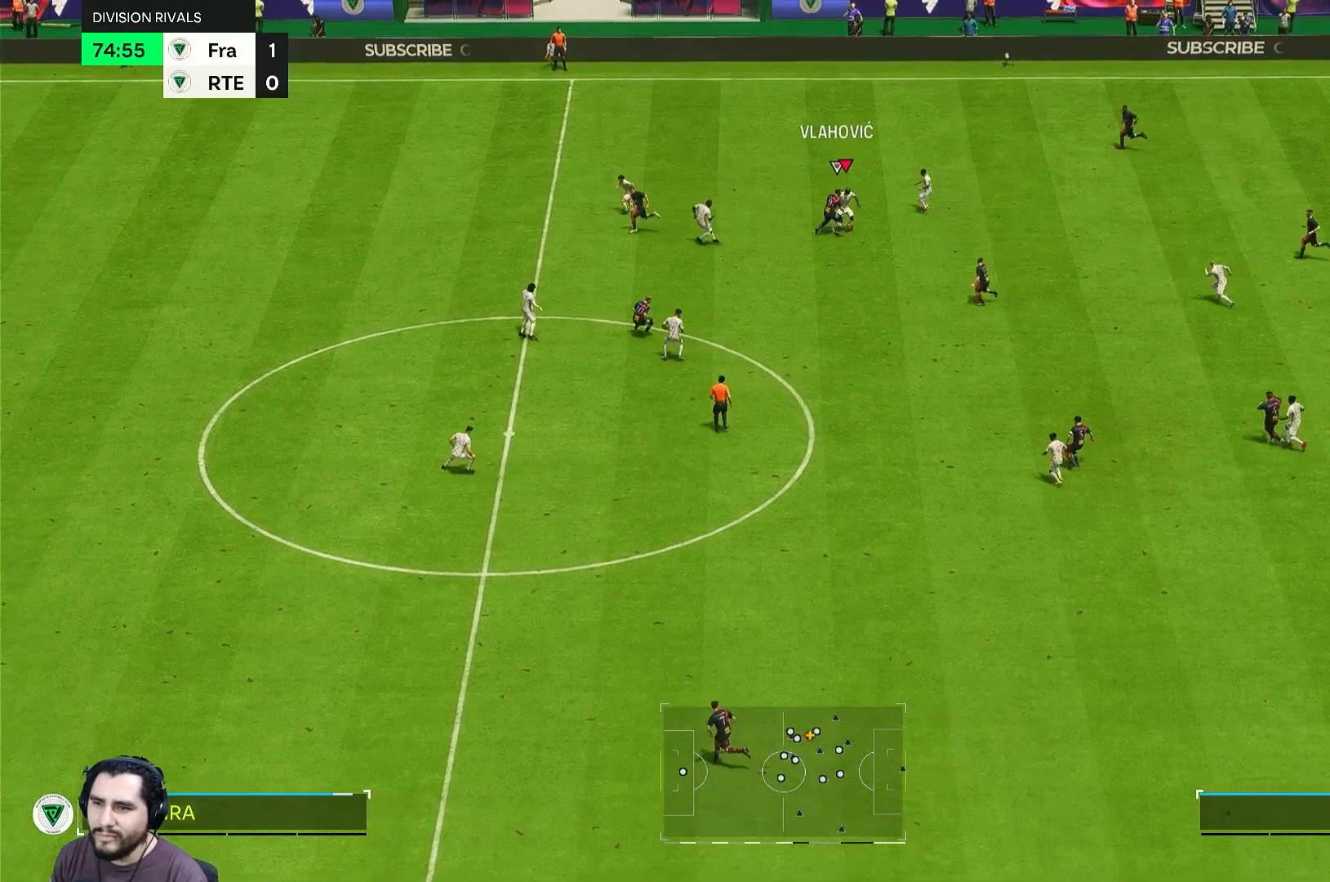
{"dt_ms": 500, "buttons": [], "left_stick": "right", "right_stick": "center", "events": []}
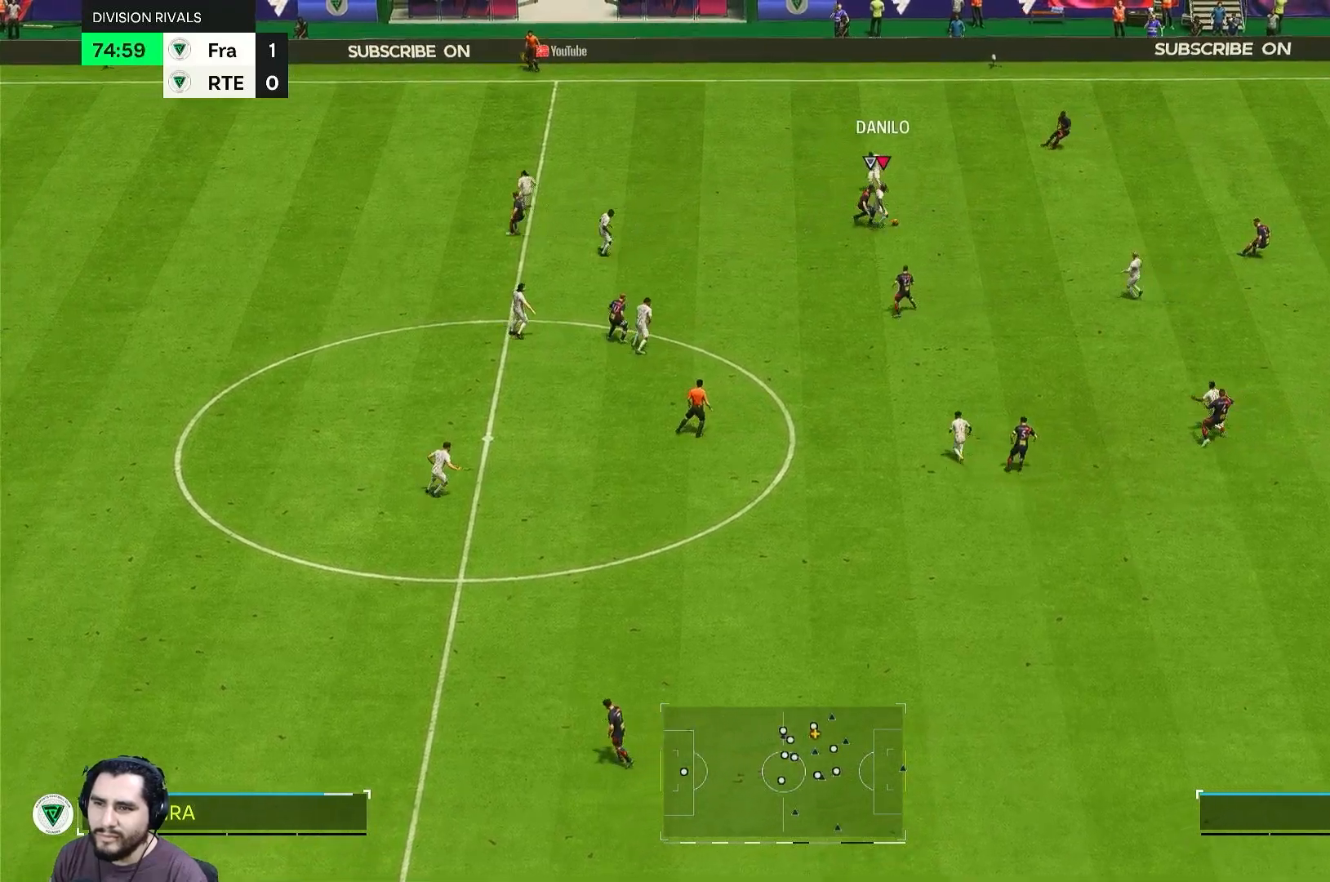
{"dt_ms": 500, "buttons": [], "left_stick": "down-right", "right_stick": "center", "events": [[200, "left_stick", "down-right"]]}
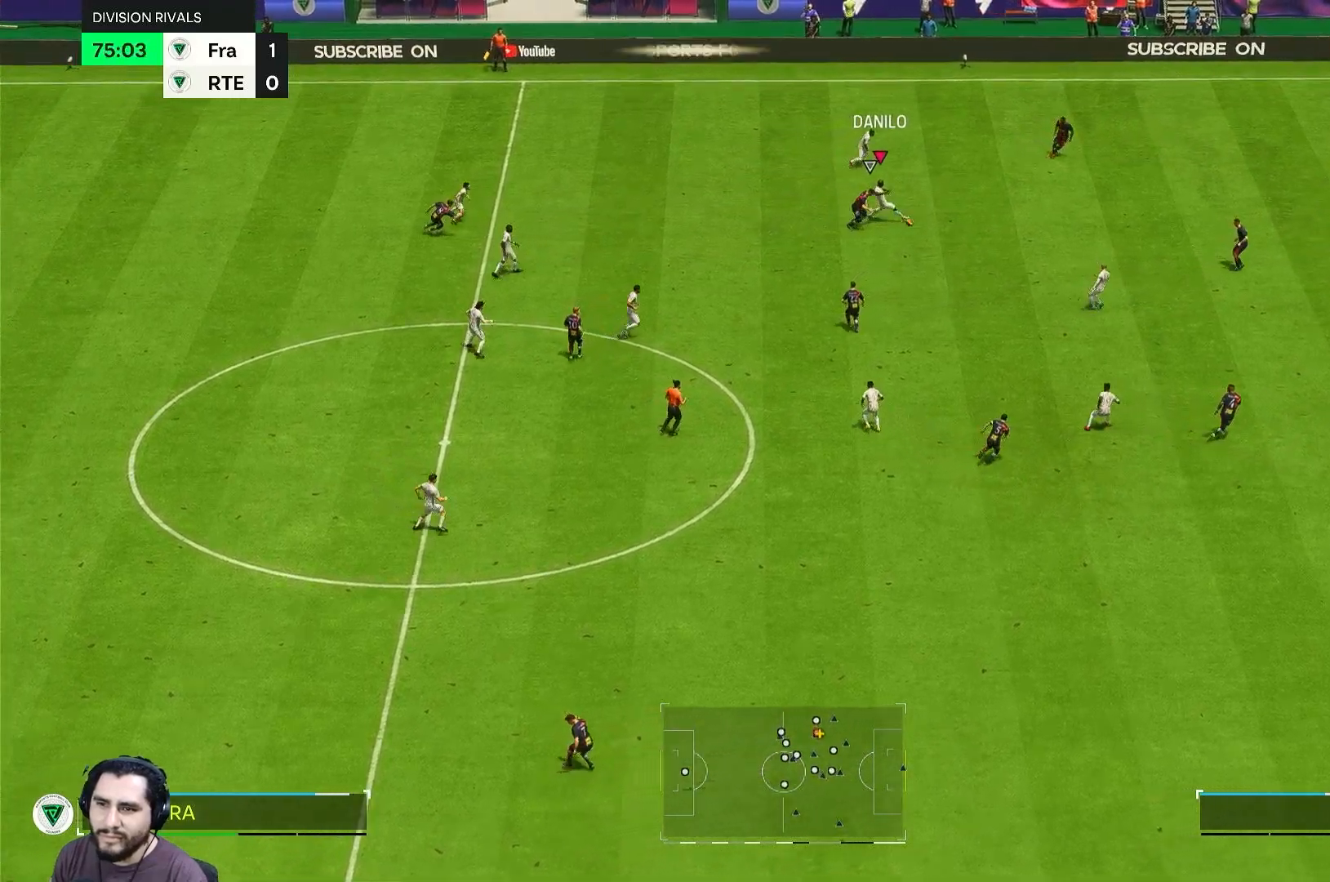
{"dt_ms": 500, "buttons": [], "left_stick": "down-right", "right_stick": "center", "events": []}
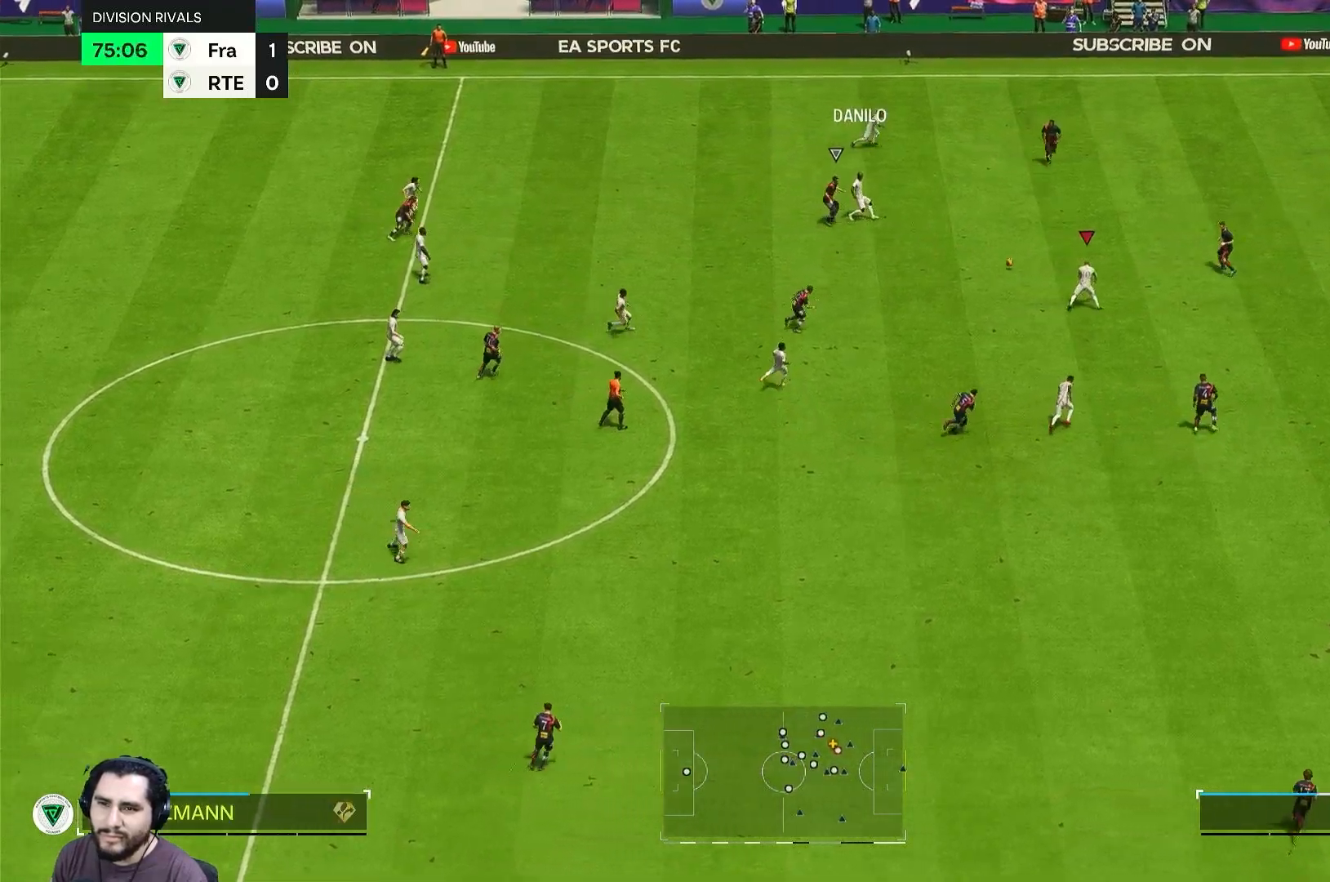
{"dt_ms": 500, "buttons": [], "left_stick": "down", "right_stick": "center", "events": [[267, "left_stick", "down"]]}
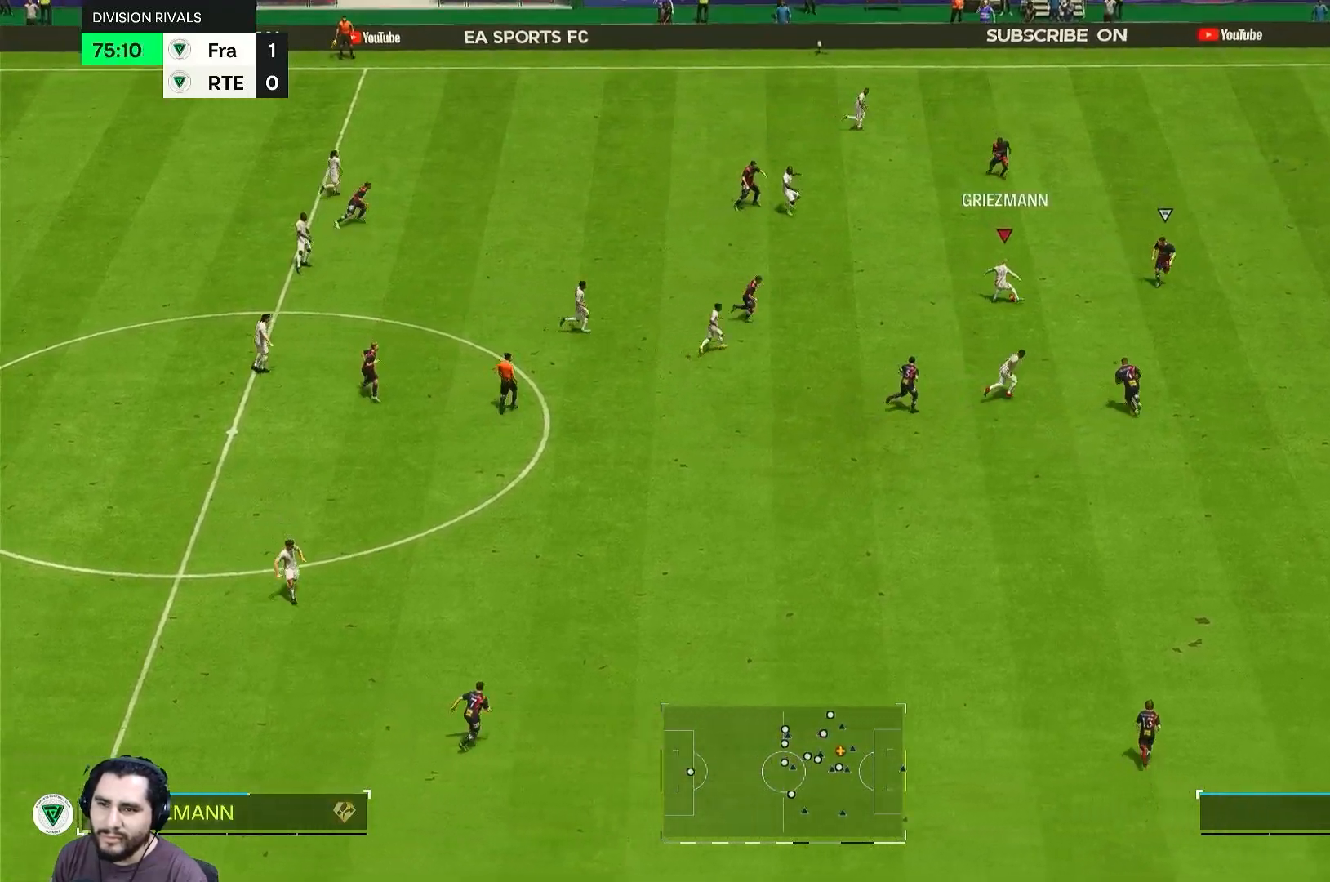
{"dt_ms": 500, "buttons": [], "left_stick": "down", "right_stick": "center", "events": []}
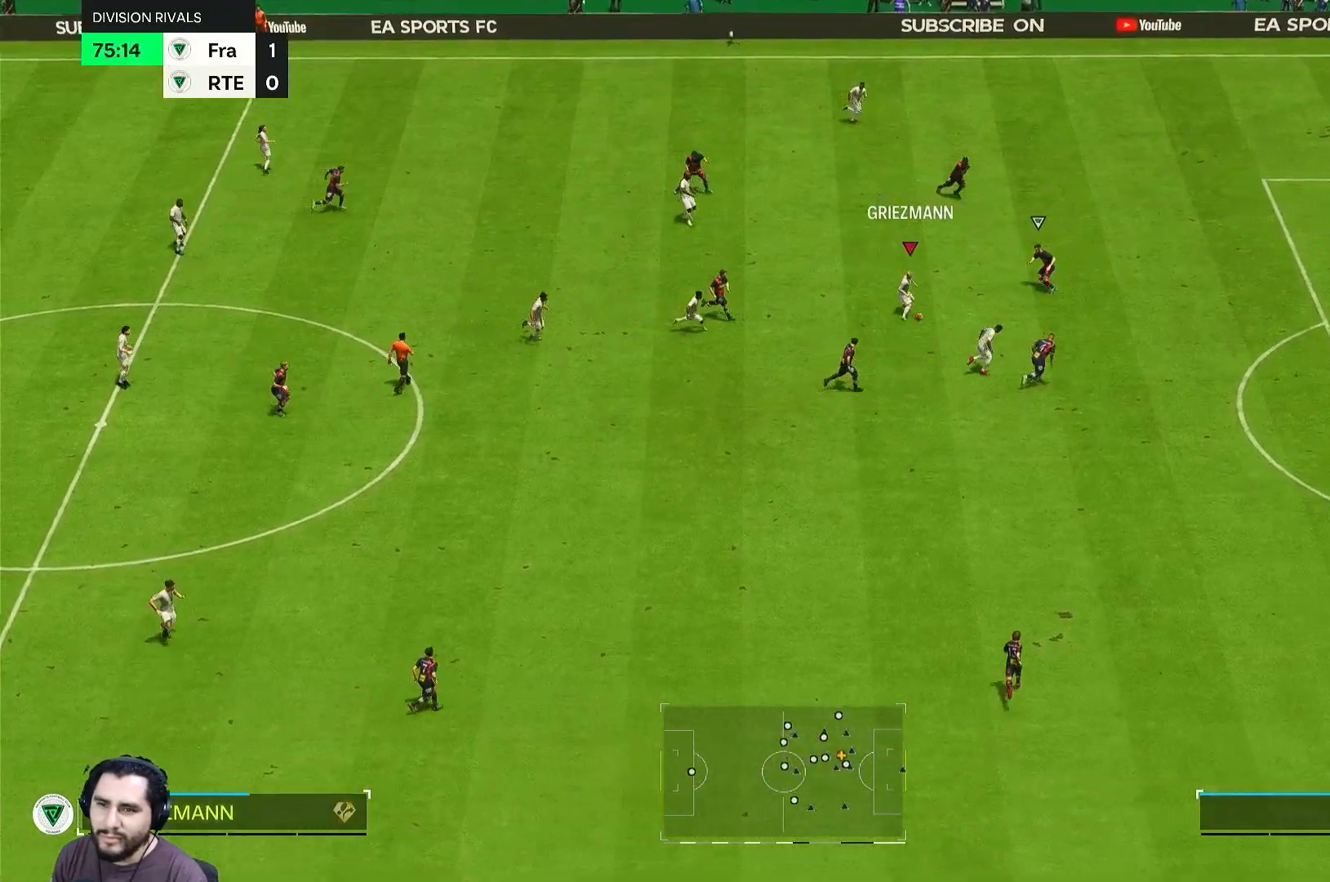
{"dt_ms": 500, "buttons": [], "left_stick": "right", "right_stick": "center", "events": [[133, "left_stick", "down-right"], [250, "left_stick", "right"]]}
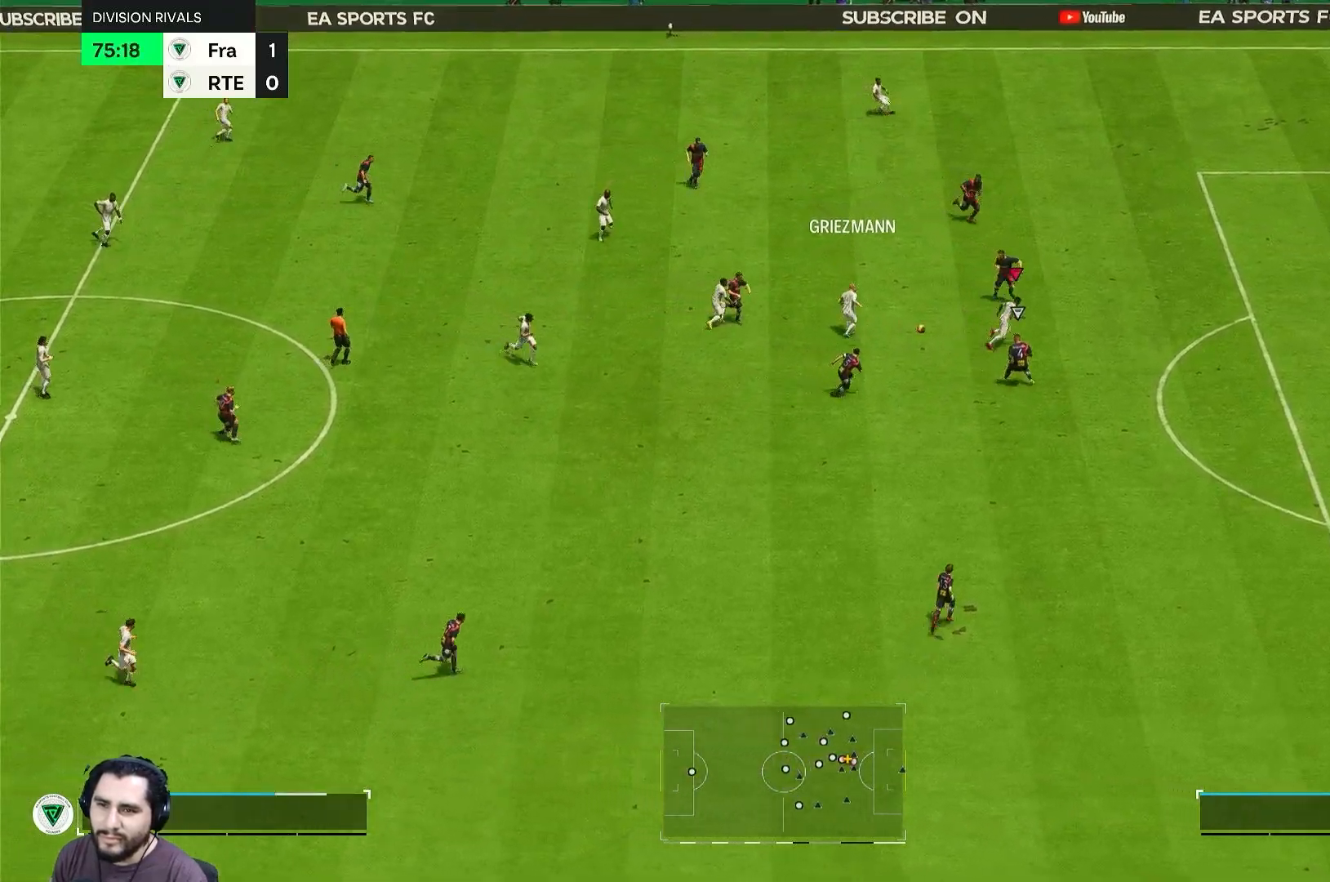
{"dt_ms": 500, "buttons": [], "left_stick": "right", "right_stick": "center", "events": []}
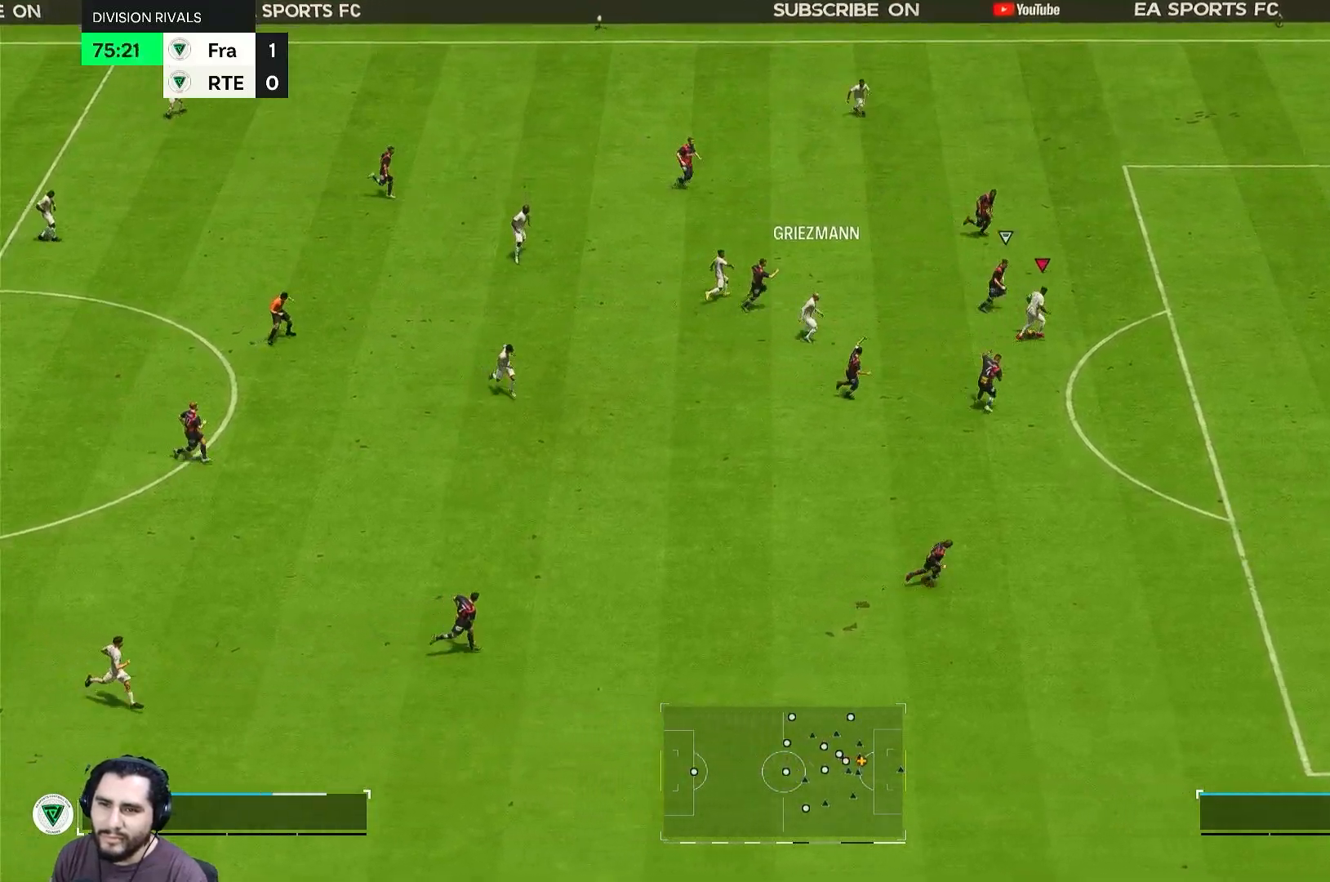
{"dt_ms": 500, "buttons": [], "left_stick": "right", "right_stick": "center", "events": []}
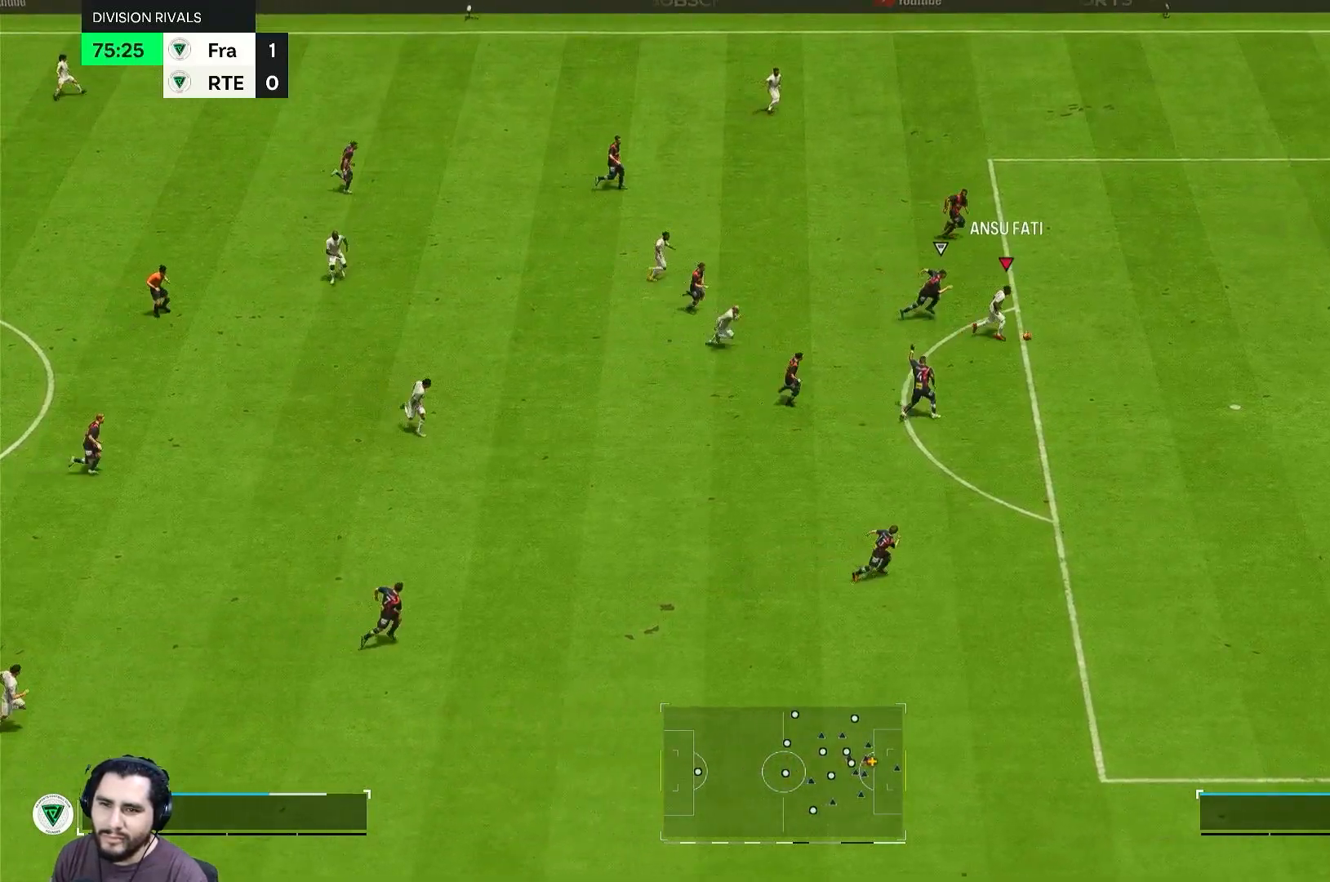
{"dt_ms": 500, "buttons": [], "left_stick": "down-right", "right_stick": "center", "events": [[133, "left_stick", "down-right"], [167, "B", "down"], [300, "B", "up"]]}
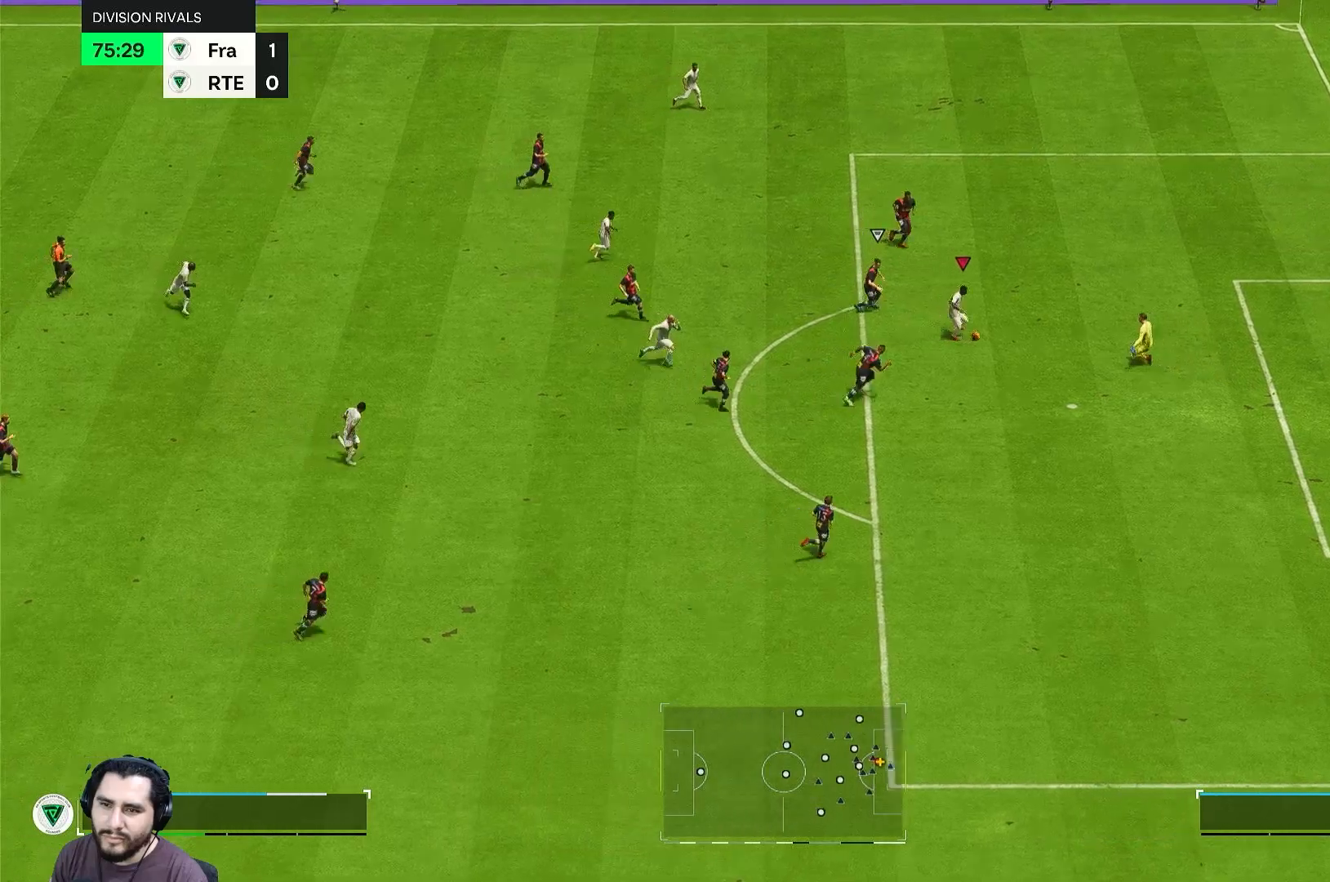
{"dt_ms": 500, "buttons": [], "left_stick": "center", "right_stick": "center", "events": [[350, "left_stick", "center"]]}
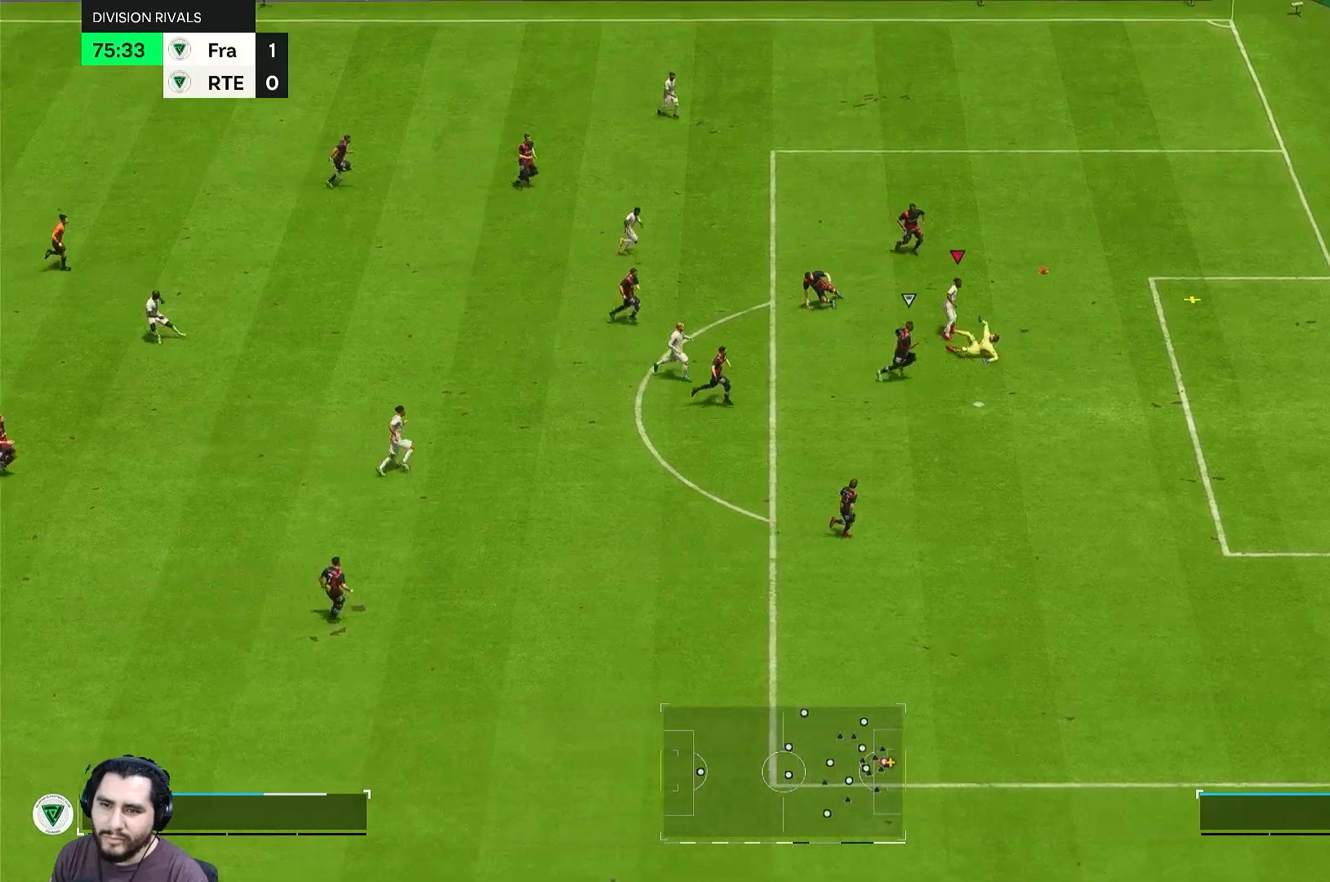
{"dt_ms": 500, "buttons": [], "left_stick": "up-right", "right_stick": "center", "events": [[33, "left_stick", "right"], [250, "left_stick", "up-right"]]}
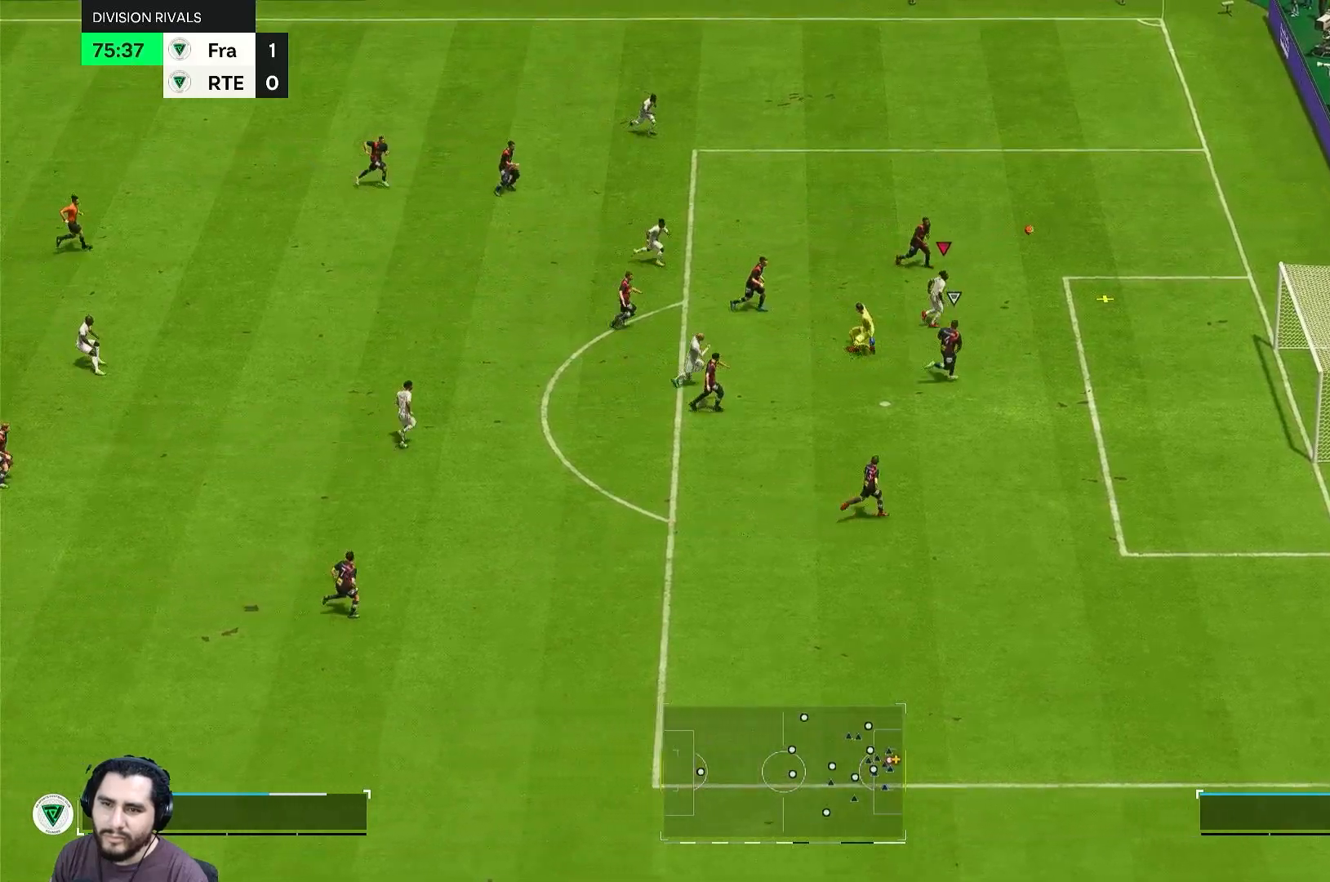
{"dt_ms": 500, "buttons": [], "left_stick": "down-right", "right_stick": "center", "events": [[417, "left_stick", "down-right"]]}
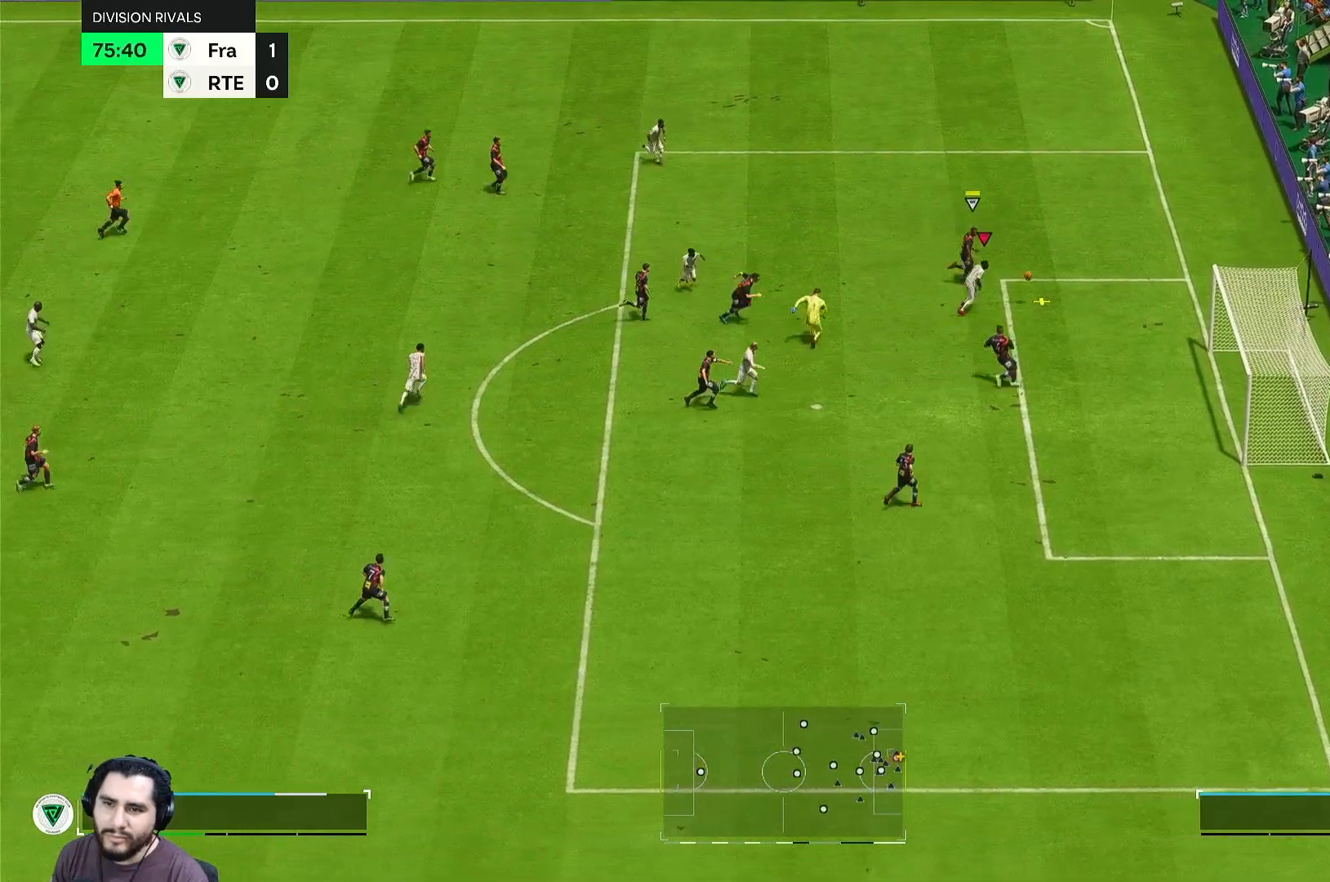
{"dt_ms": 500, "buttons": [], "left_stick": "down-right", "right_stick": "center", "events": []}
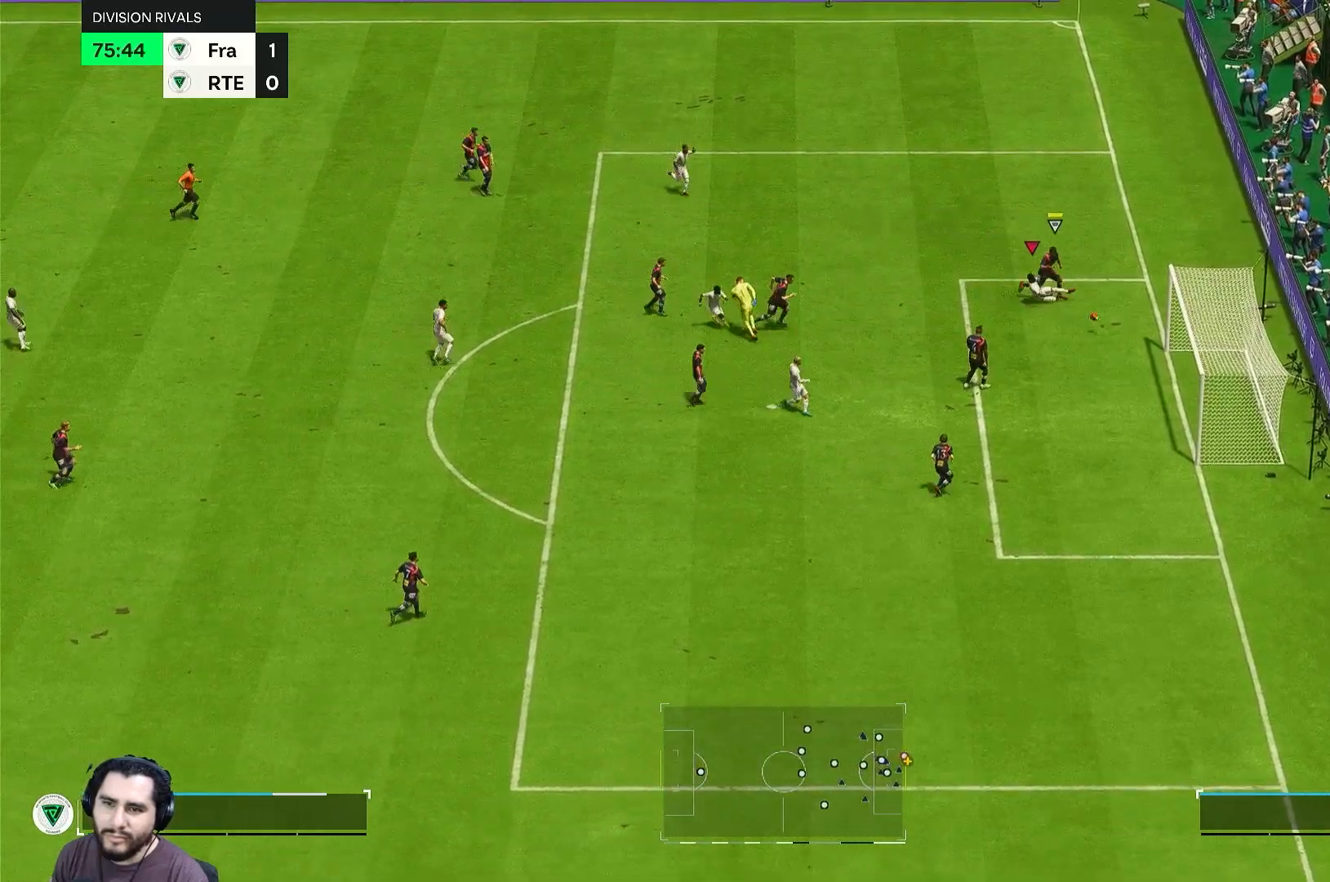
{"dt_ms": 500, "buttons": [], "left_stick": "down-right", "right_stick": "center", "events": []}
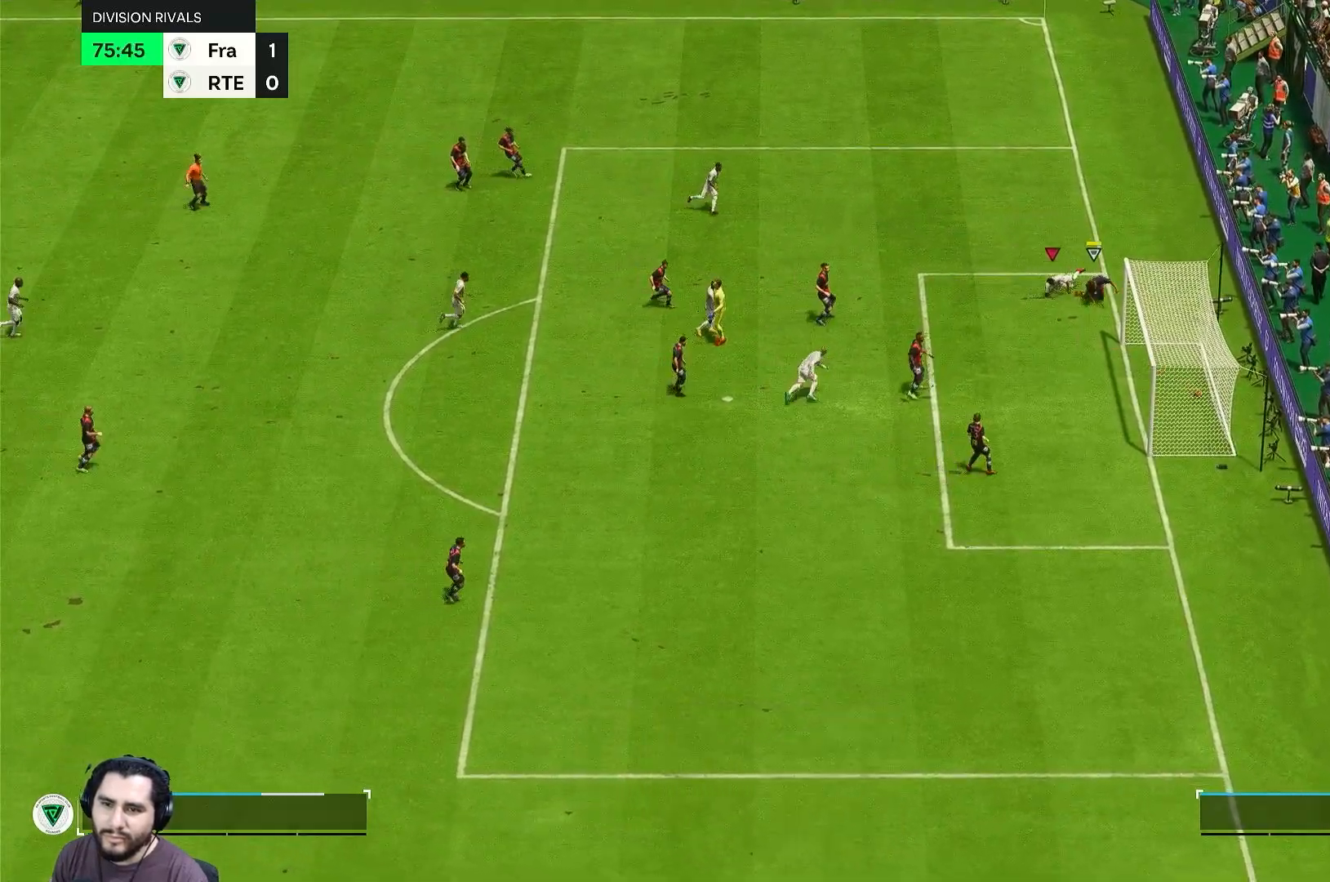
{"dt_ms": 500, "buttons": [], "left_stick": "right", "right_stick": "center", "events": [[133, "left_stick", "right"]]}
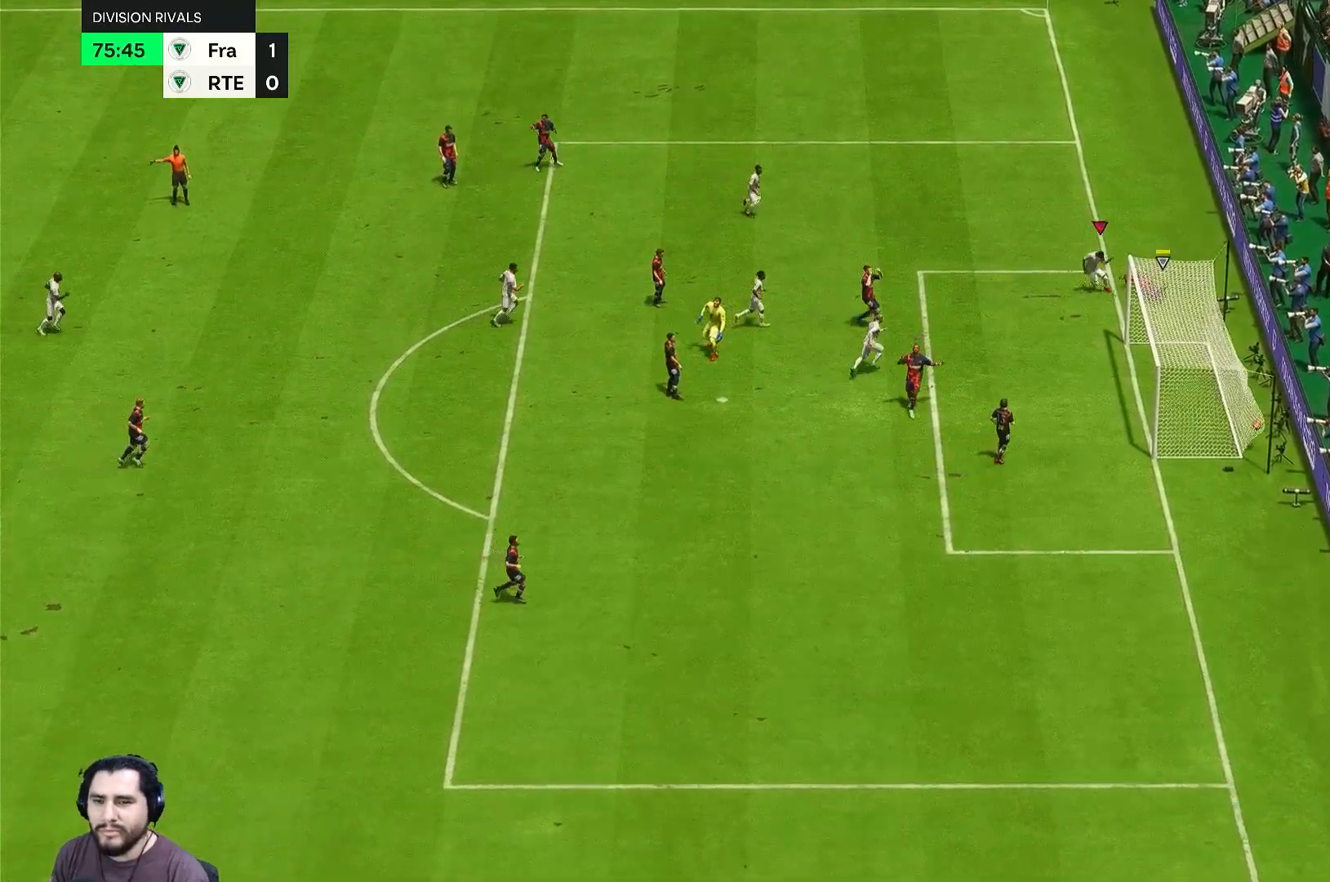
{"dt_ms": 500, "buttons": [], "left_stick": "right", "right_stick": "center", "events": []}
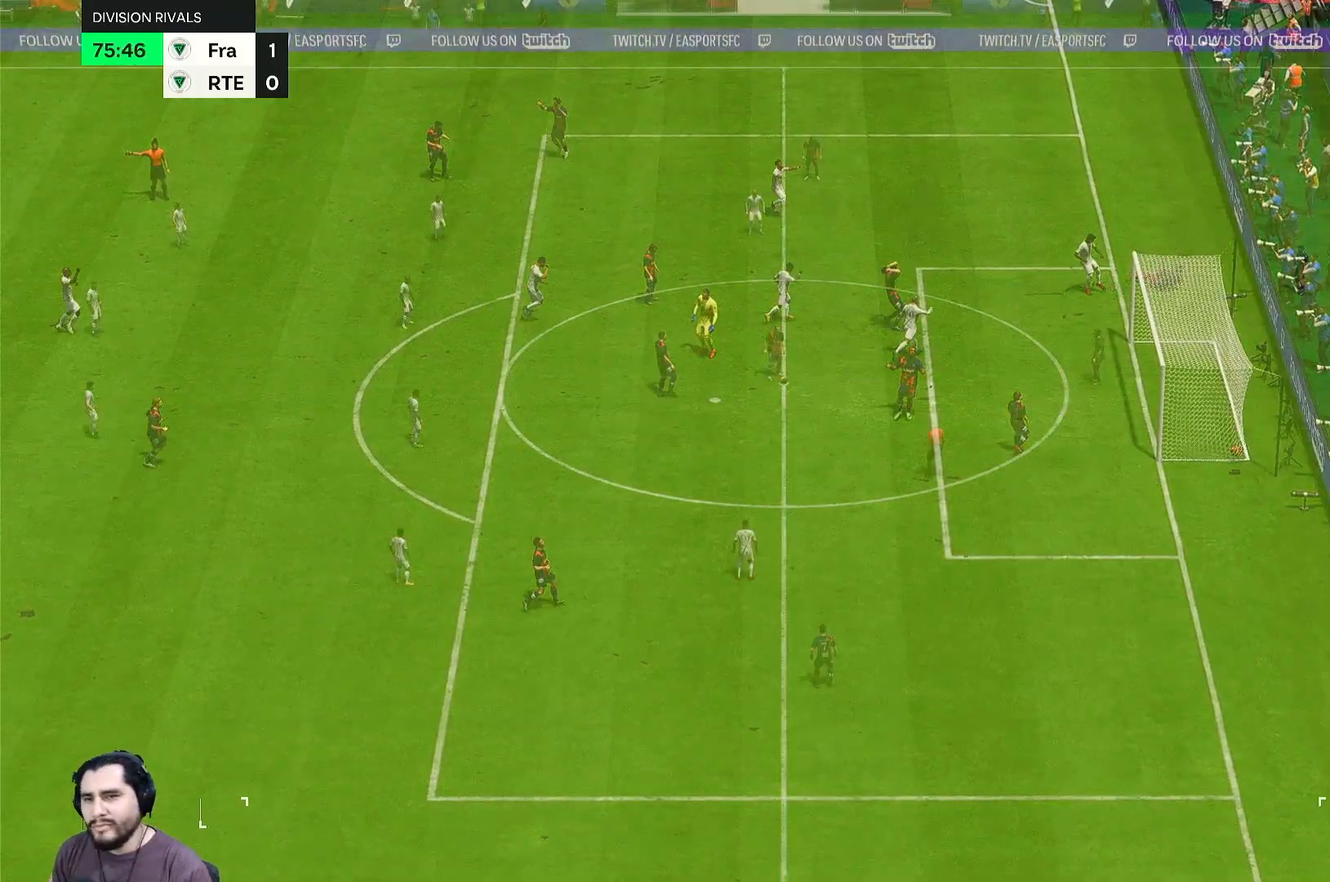
{"dt_ms": 500, "buttons": [], "left_stick": "center", "right_stick": "center", "events": [[367, "left_stick", "center"]]}
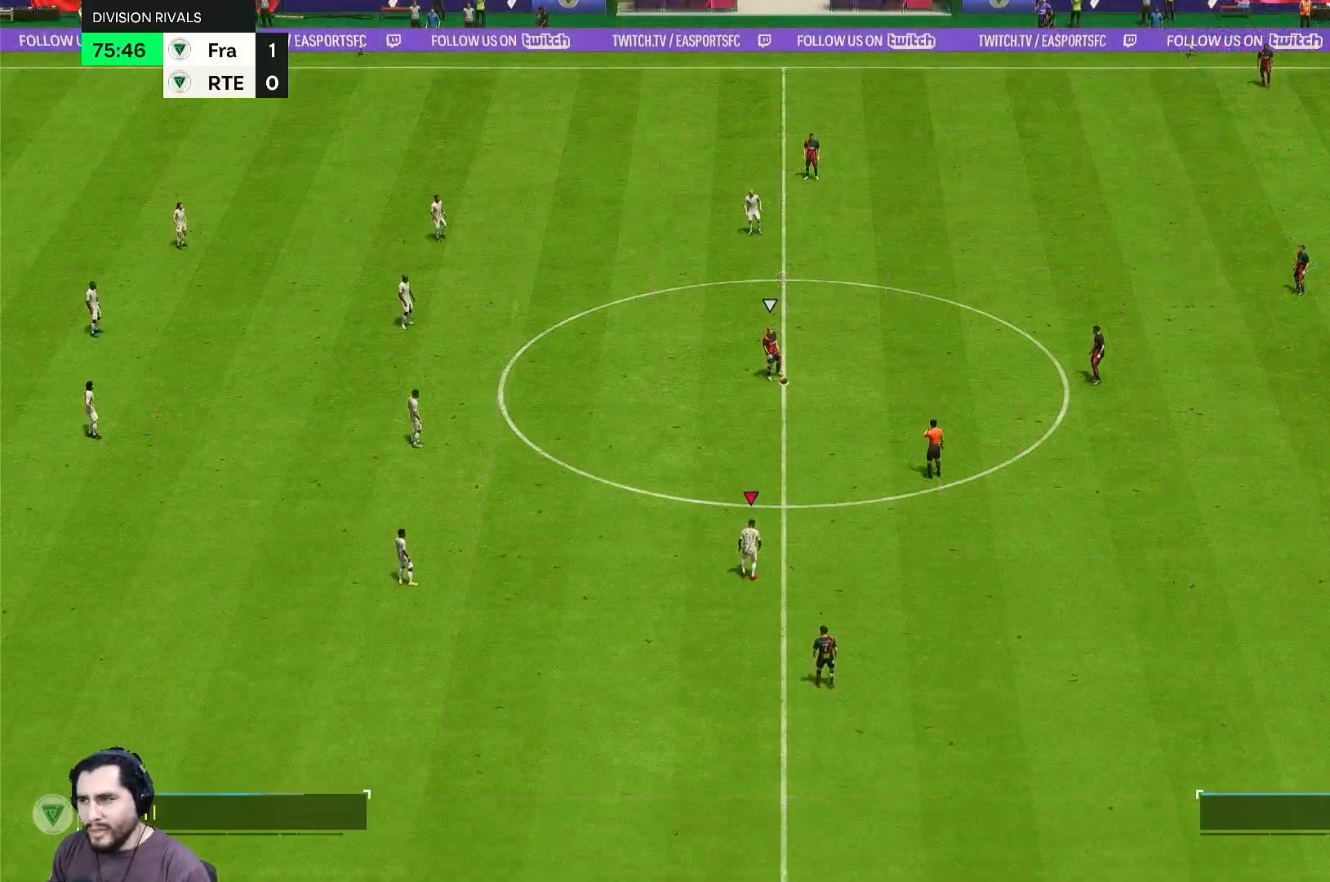
{"dt_ms": 500, "buttons": [], "left_stick": "center", "right_stick": "center", "events": []}
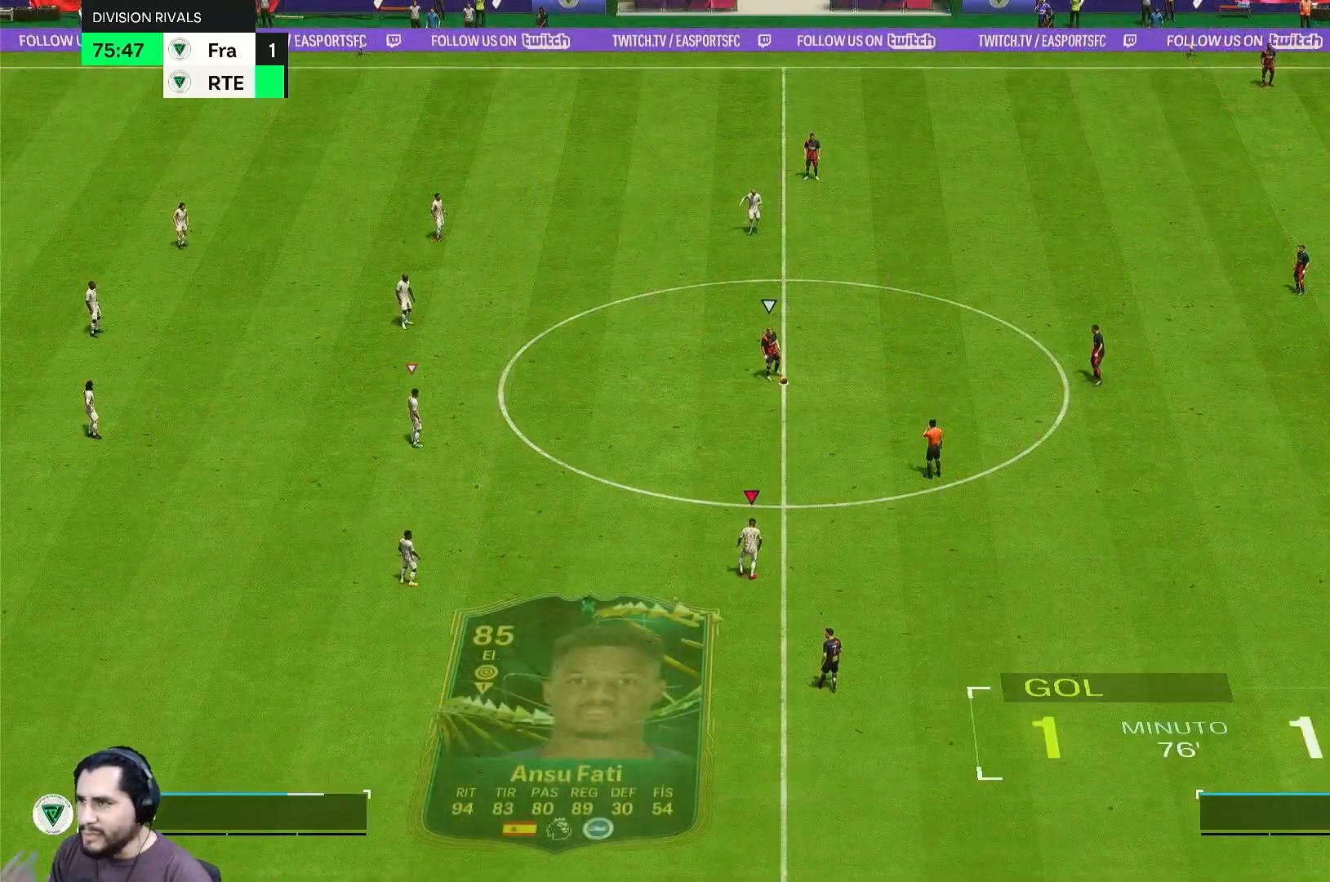
{"dt_ms": 500, "buttons": [], "left_stick": "center", "right_stick": "center", "events": []}
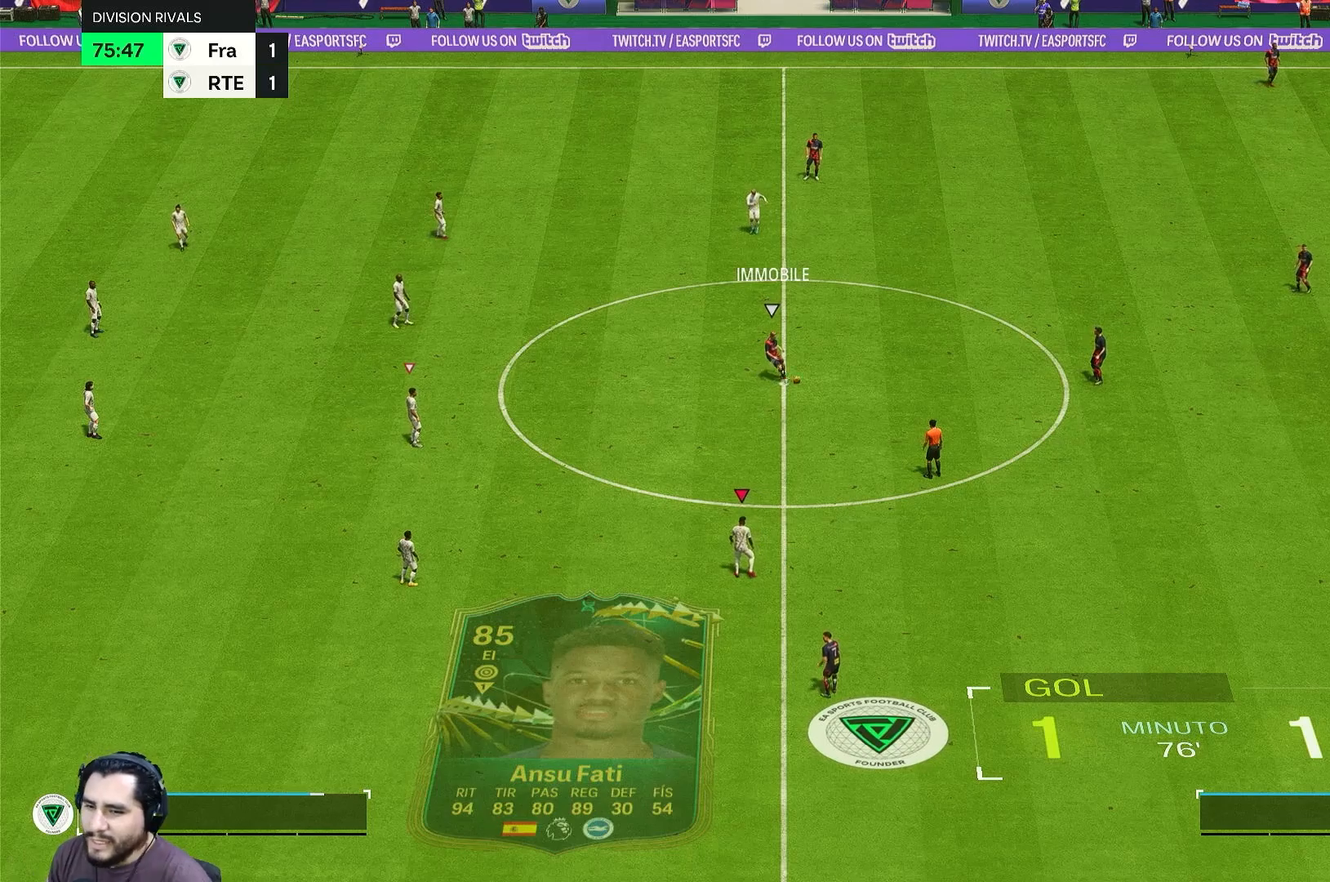
{"dt_ms": 500, "buttons": [], "left_stick": "center", "right_stick": "center", "events": []}
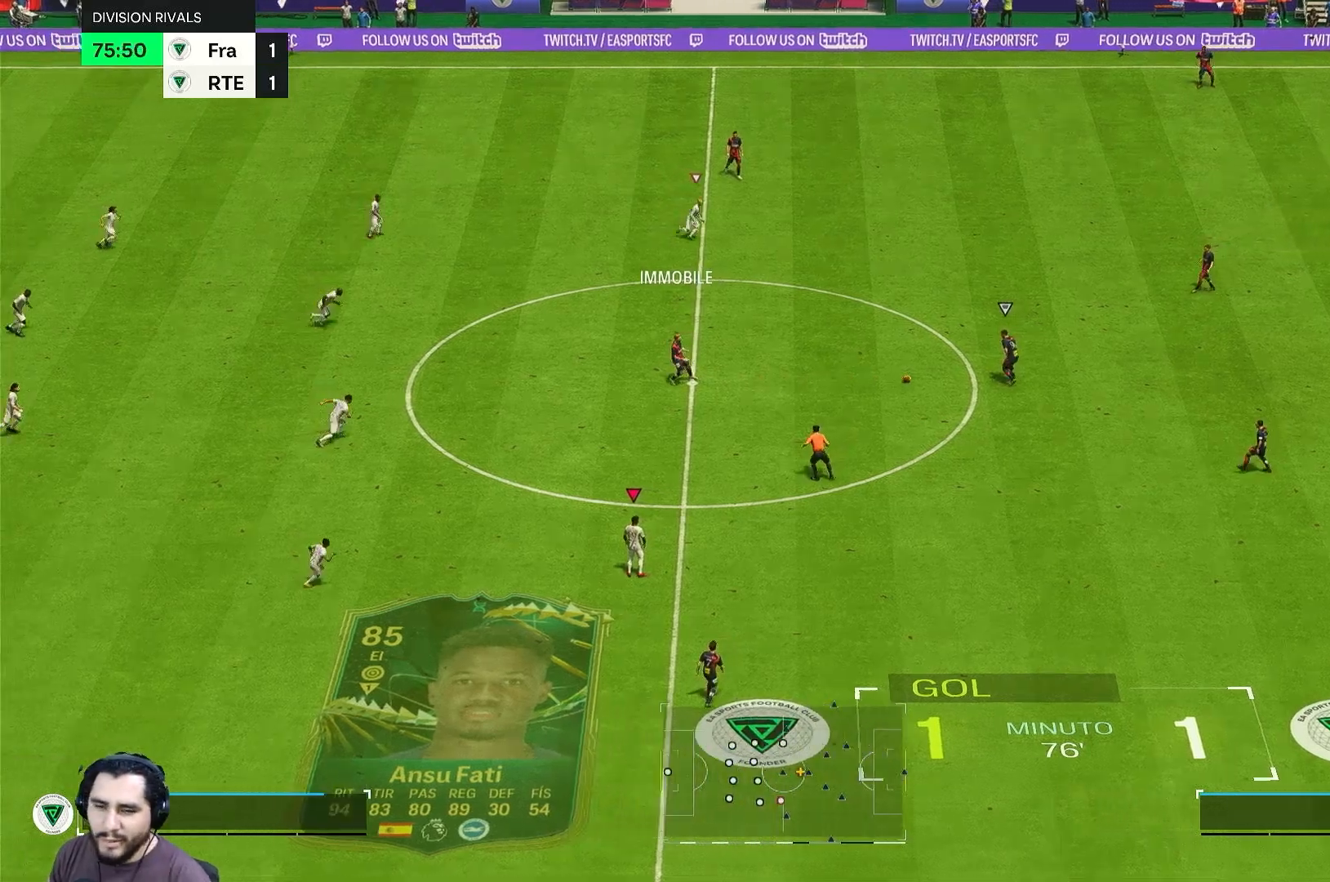
{"dt_ms": 500, "buttons": [], "left_stick": "down-right", "right_stick": "center", "events": [[233, "left_stick", "right"], [417, "left_stick", "down-right"]]}
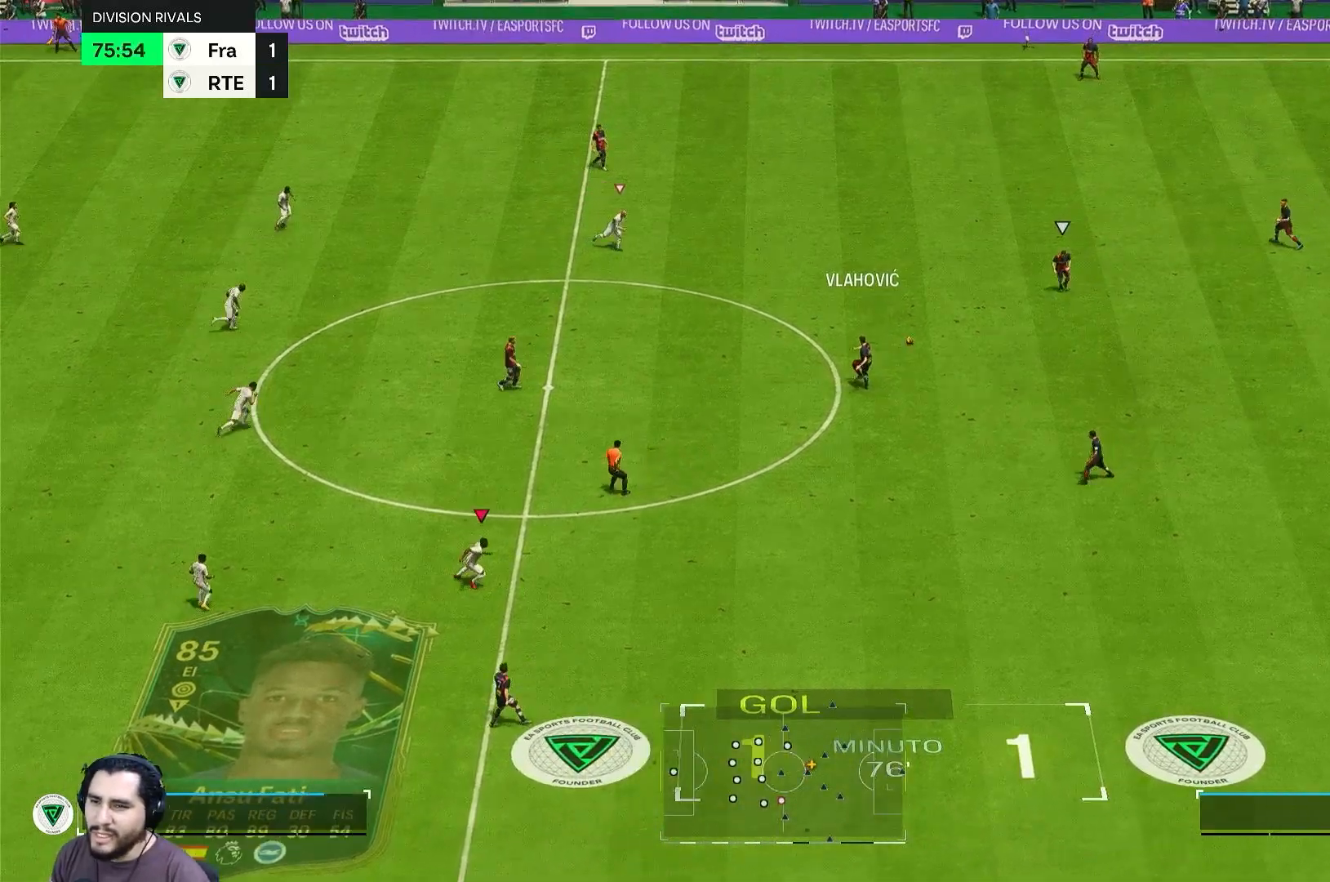
{"dt_ms": 500, "buttons": [], "left_stick": "right", "right_stick": "center", "events": [[100, "left_stick", "right"], [350, "left_stick", "down-right"], [500, "left_stick", "right"]]}
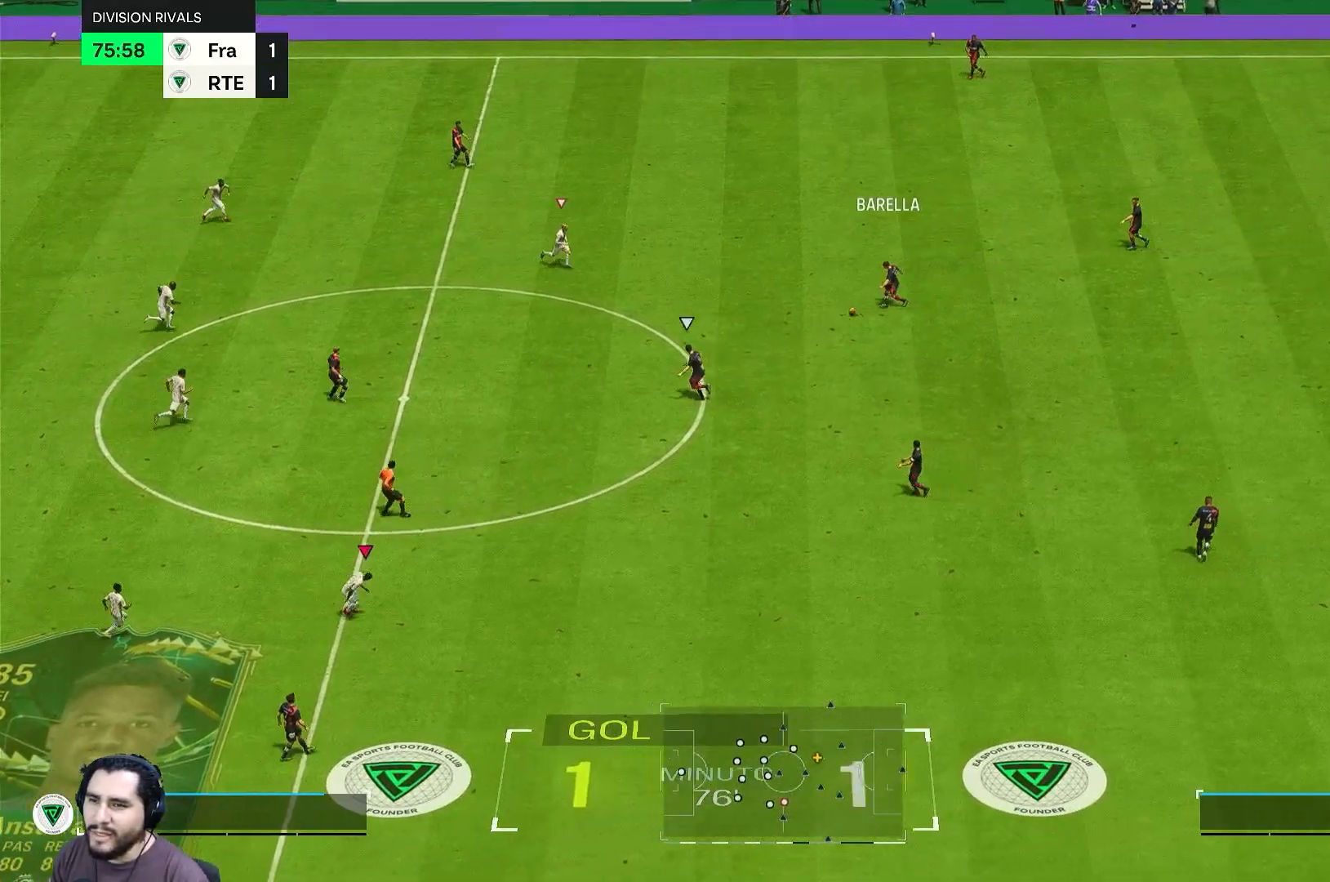
{"dt_ms": 500, "buttons": [], "left_stick": "down", "right_stick": "center", "events": [[67, "L2", "down"], [367, "L2", "up"], [500, "left_stick", "down"]]}
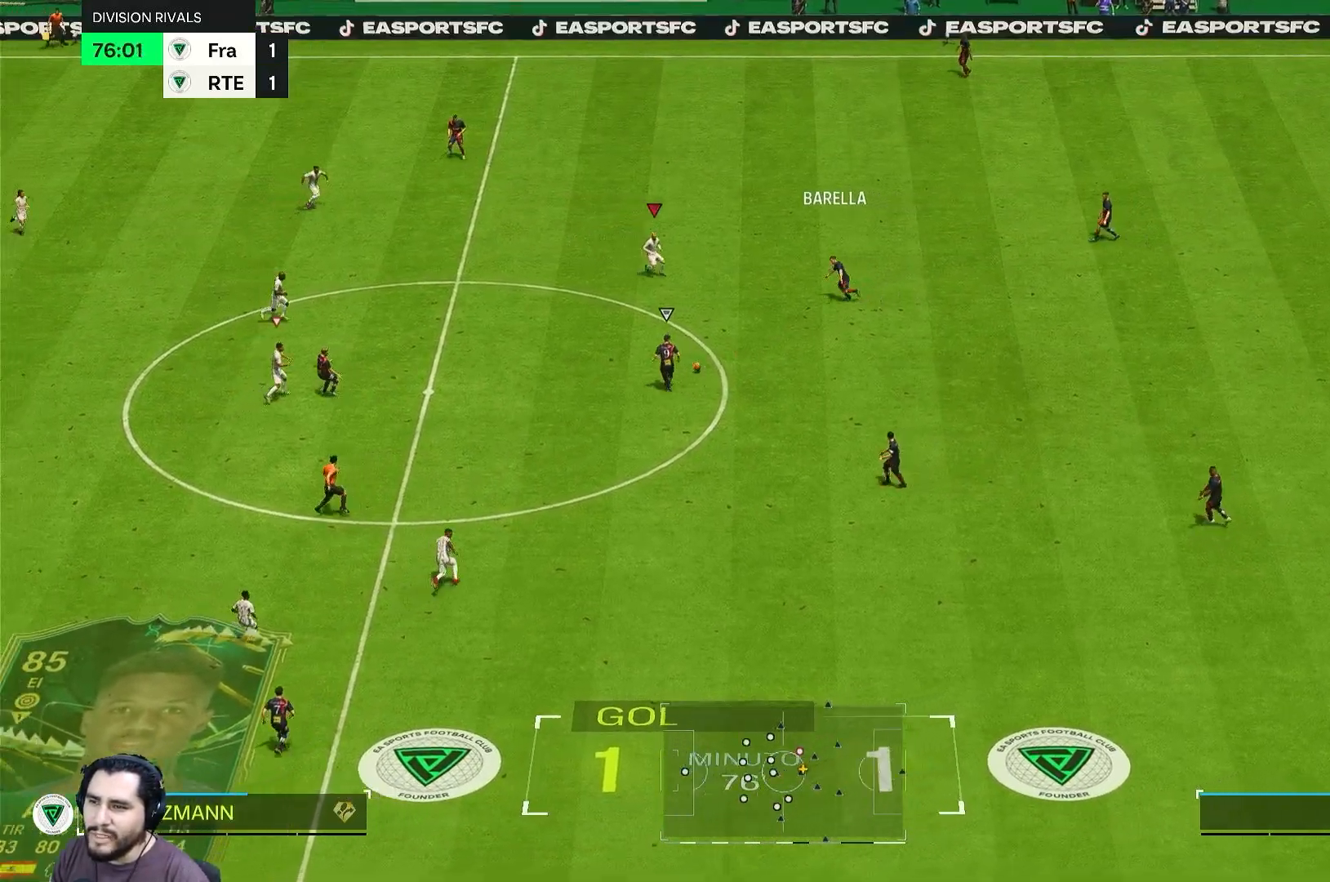
{"dt_ms": 500, "buttons": [], "left_stick": "down", "right_stick": "center"}
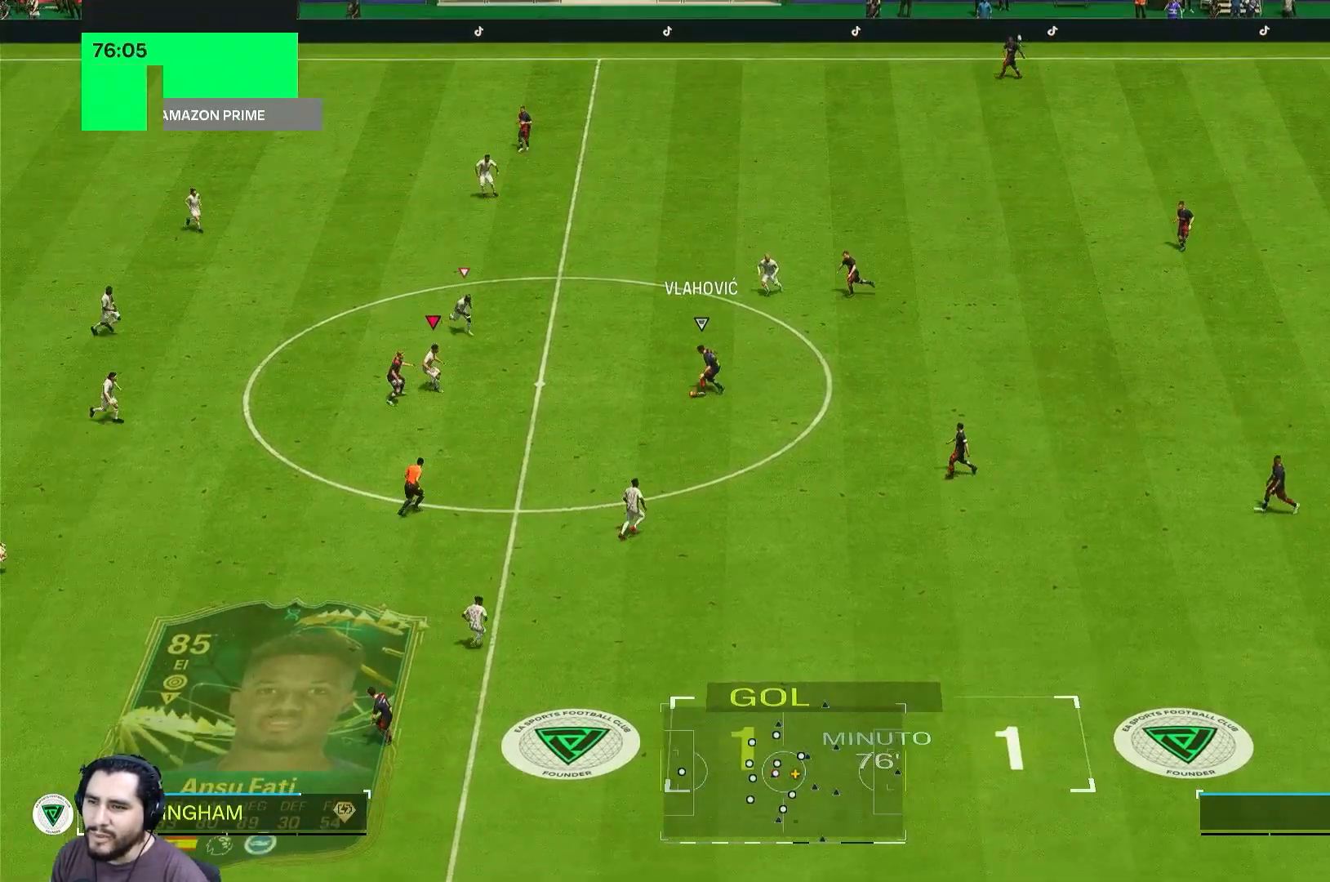
{"dt_ms": 500, "buttons": [], "left_stick": "down", "right_stick": "center", "events": []}
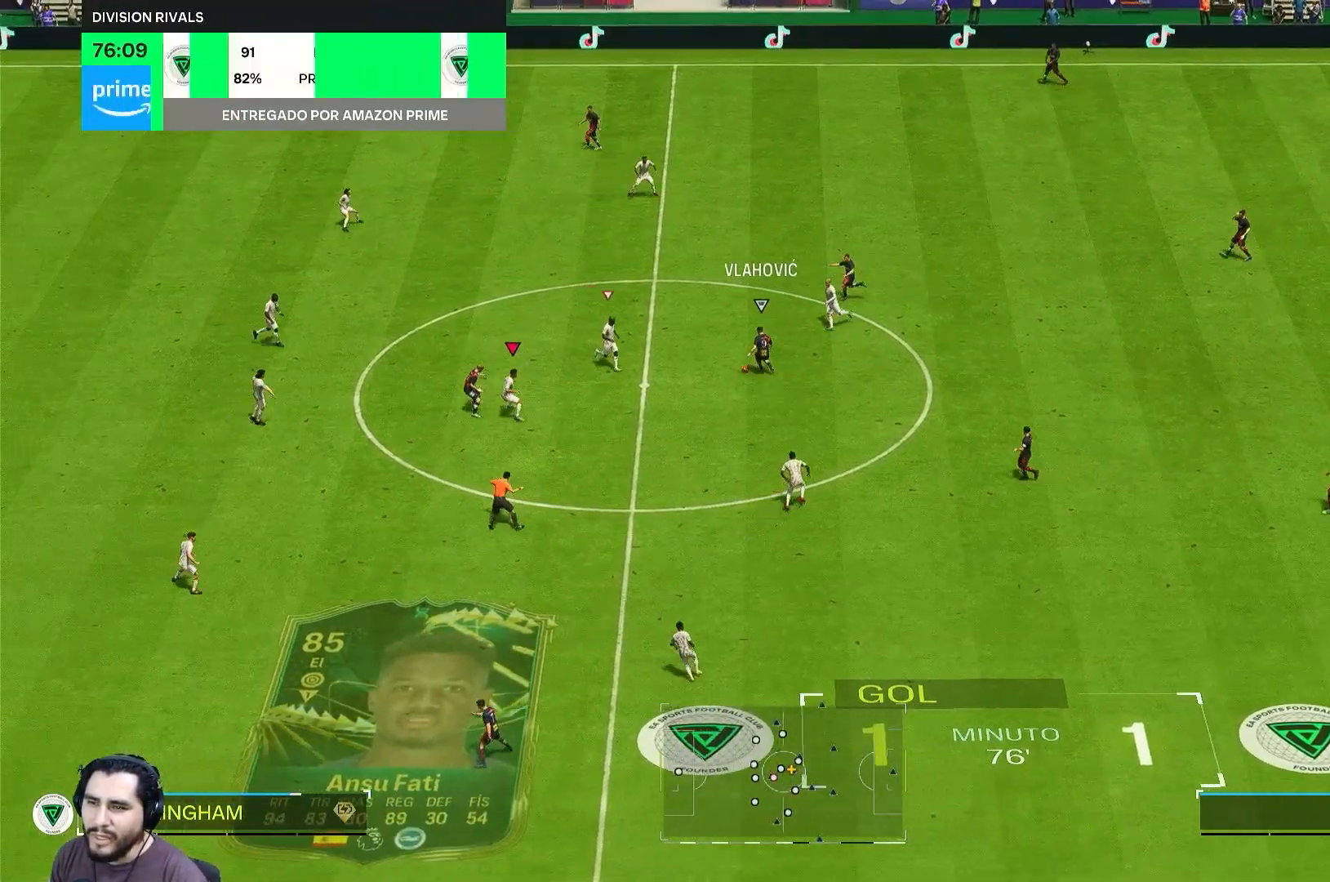
{"dt_ms": 500, "buttons": [], "left_stick": "up", "right_stick": "center", "events": [[100, "left_stick", "up-left"], [233, "left_stick", "up"]]}
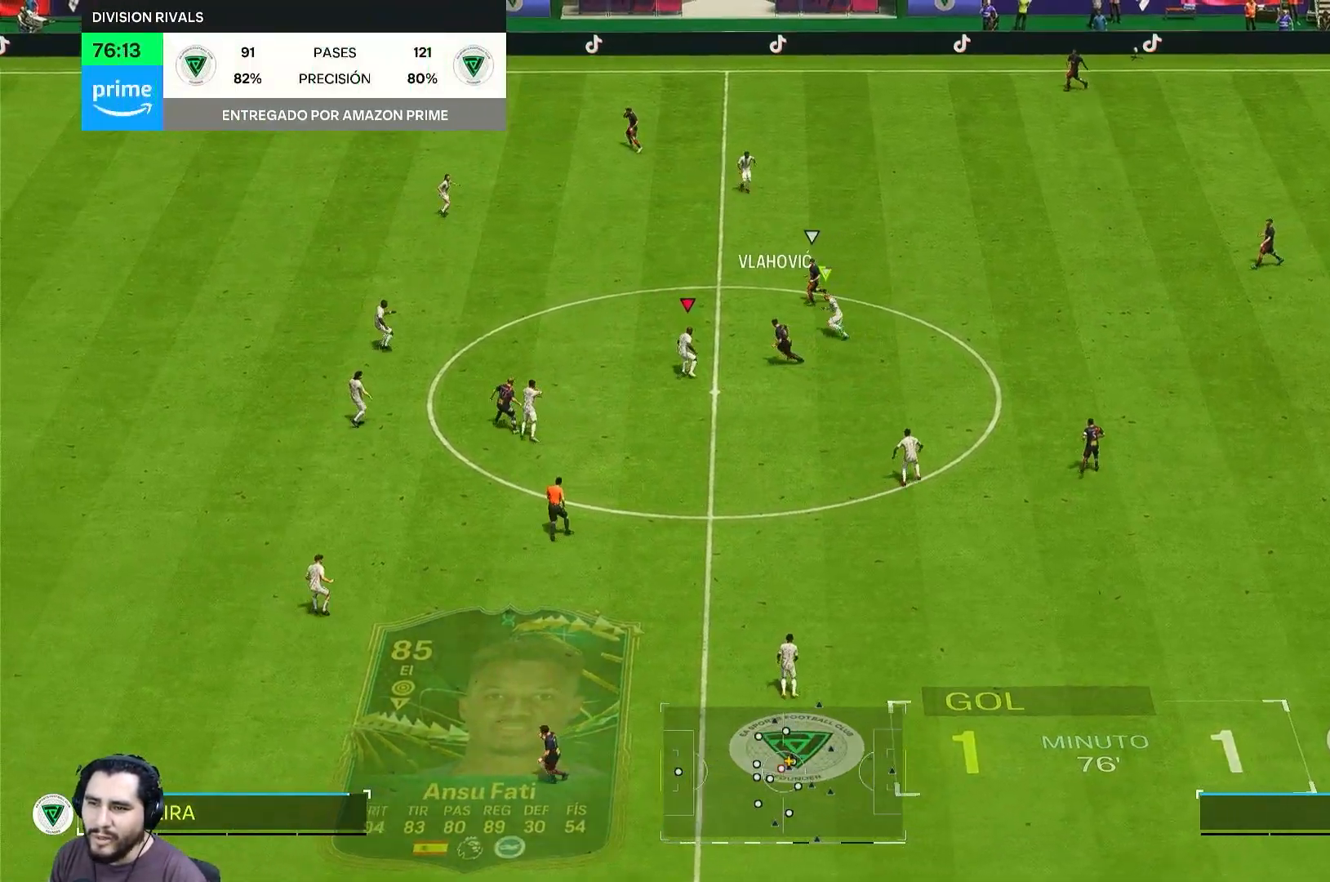
{"dt_ms": 500, "buttons": [], "left_stick": "up", "right_stick": "center", "events": []}
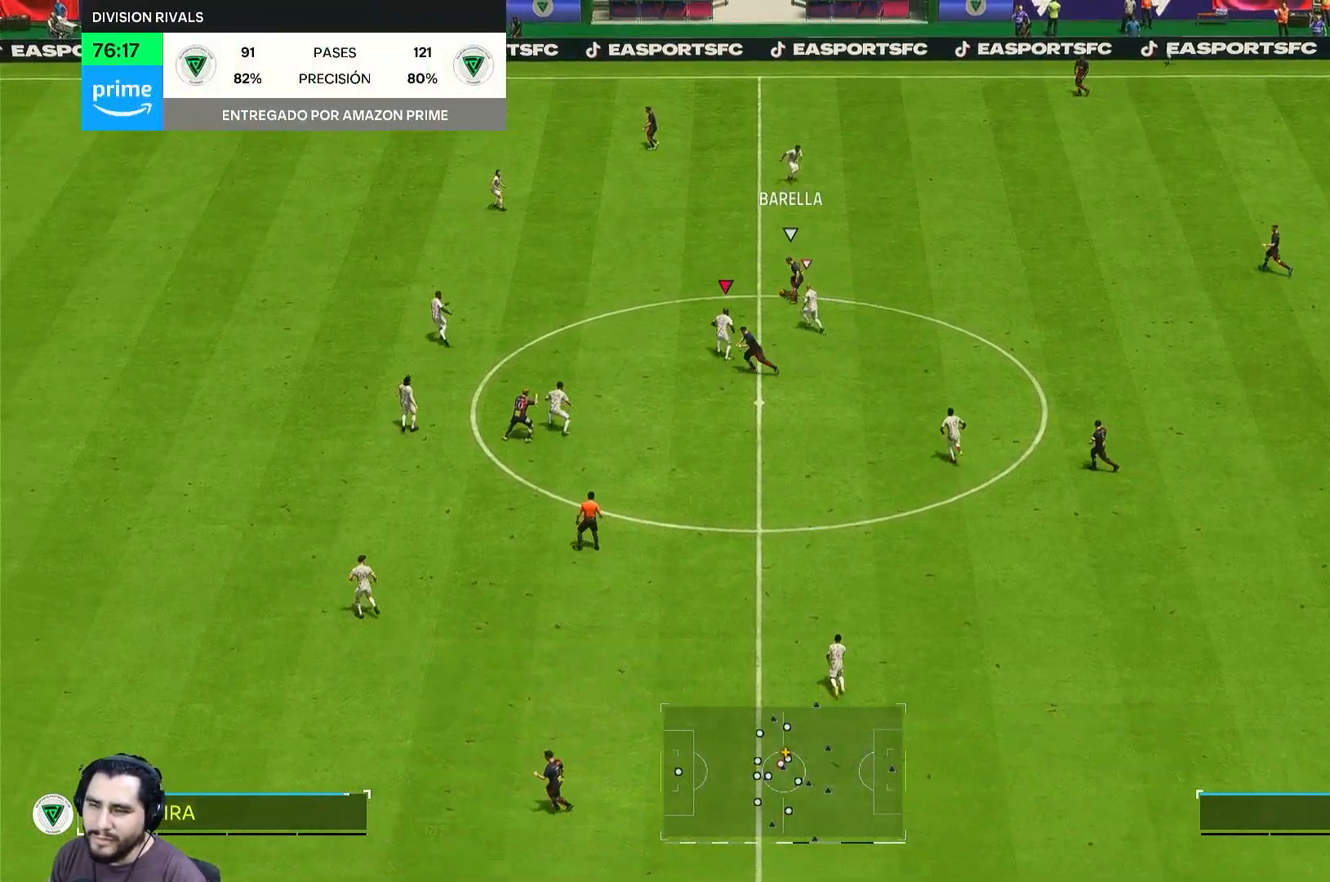
{"dt_ms": 500, "buttons": [], "left_stick": "up-left", "right_stick": "center", "events": [[33, "left_stick", "up-left"]]}